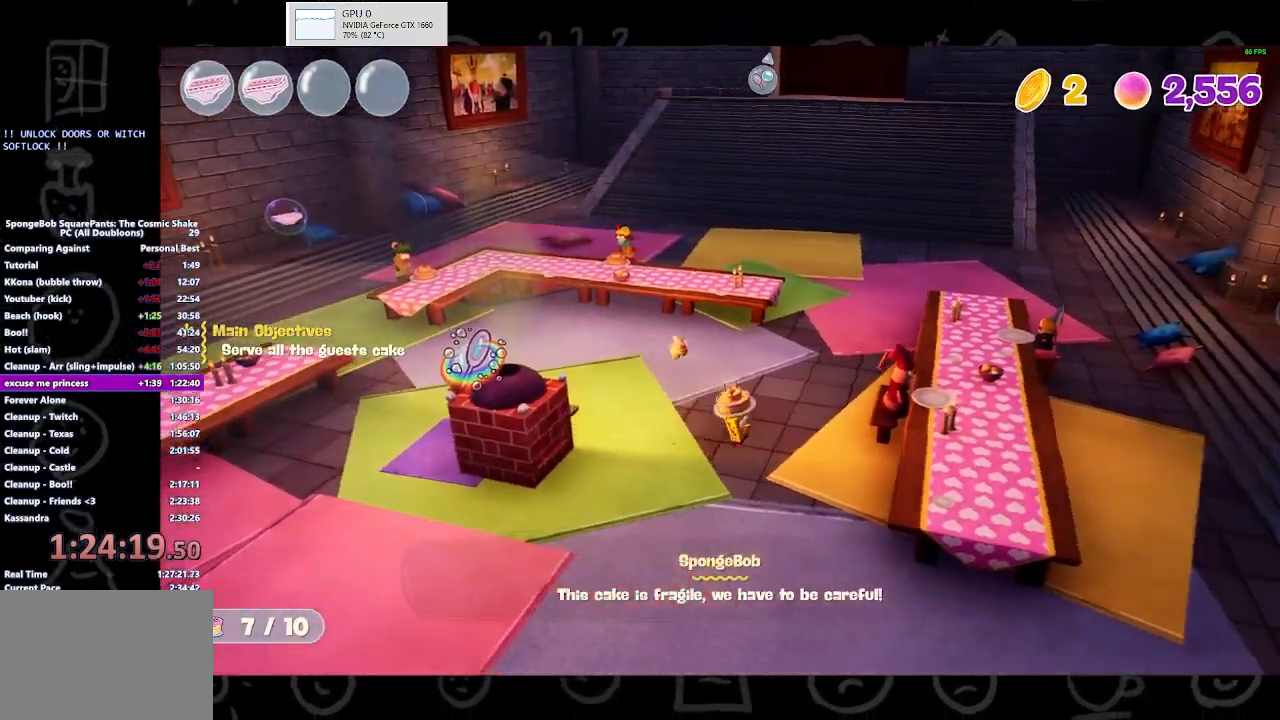
Gameplay with a controller (Xbox layout); each line is a JSON object with the inputs held at the frame after it. "events" lists button and stick changes between this image and that frame as [ms after this image, input, new state], when the widget could be followed in between.
{"buttons": [], "left_stick": "right", "right_stick": "center", "events": [[200, "left_stick", "right"]]}
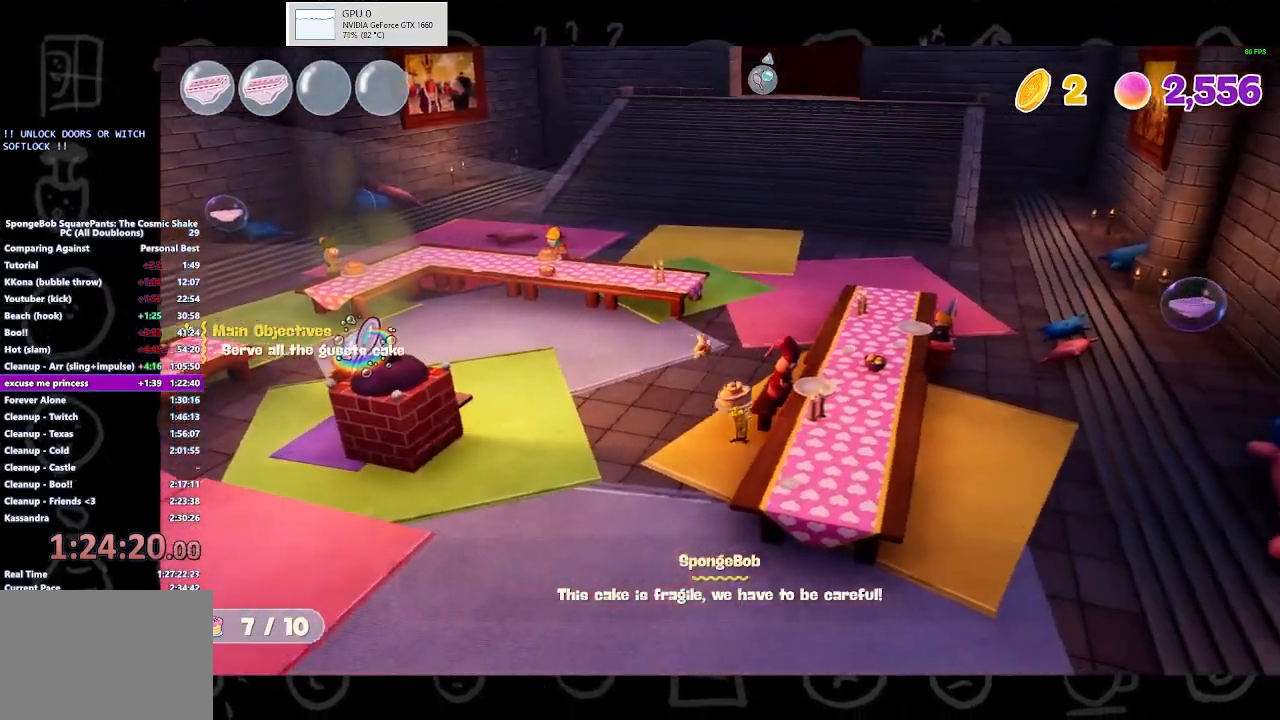
{"buttons": ["B"], "left_stick": "left", "right_stick": "center", "events": [[67, "Y", "down"], [167, "left_stick", "up-left"], [200, "Y", "up"], [367, "left_stick", "left"], [433, "B", "down"]]}
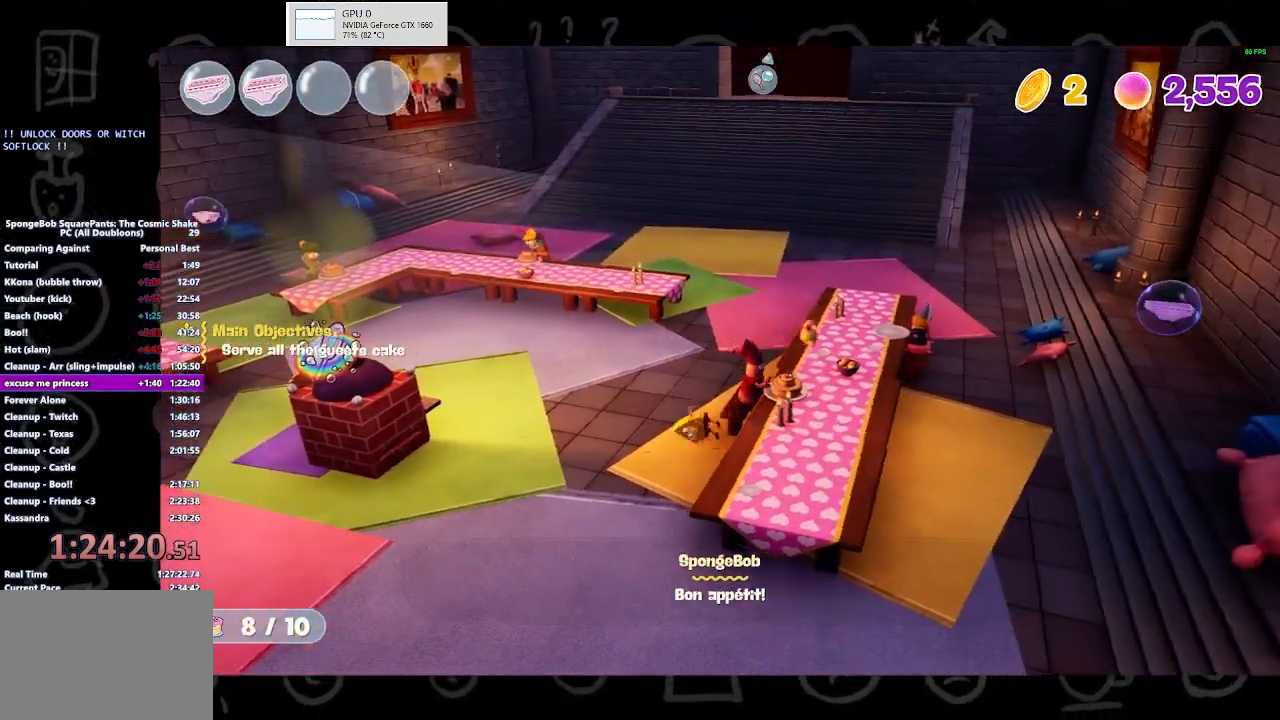
{"buttons": [], "left_stick": "up-left", "right_stick": "center", "events": [[33, "left_stick", "up-left"], [67, "B", "up"]]}
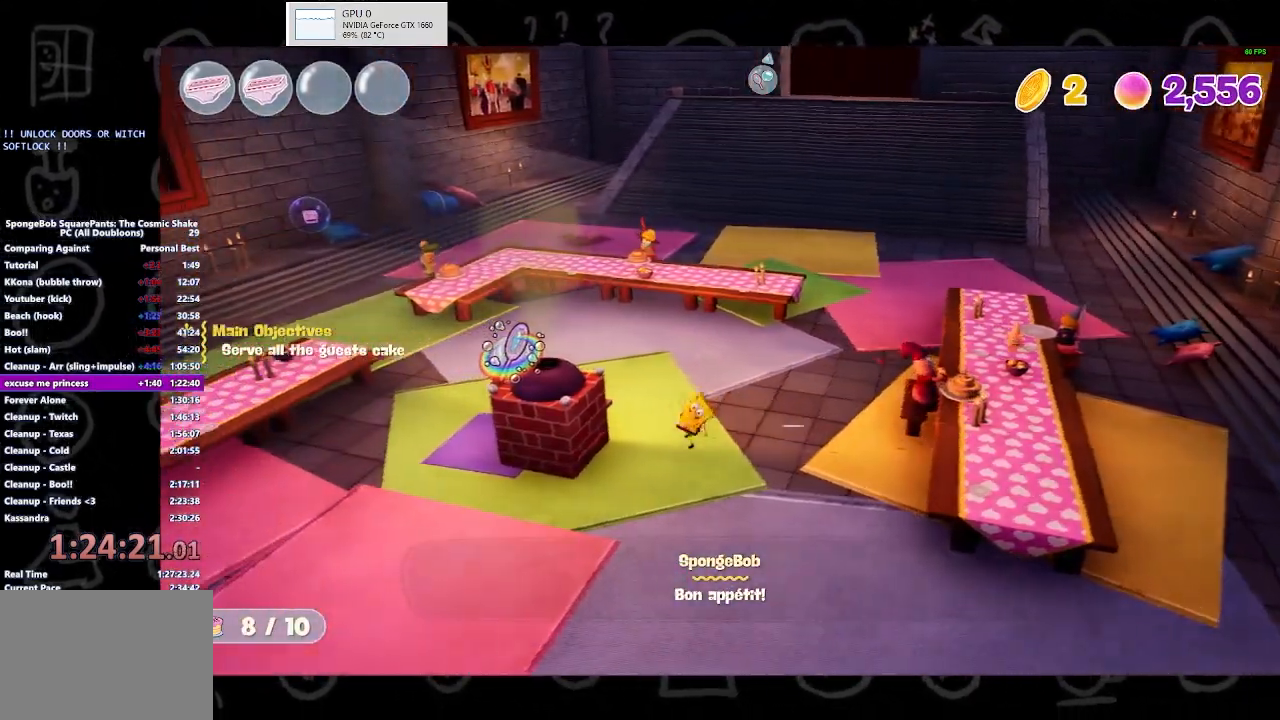
{"buttons": [], "left_stick": "up-left", "right_stick": "down", "events": [[233, "right_stick", "down"]]}
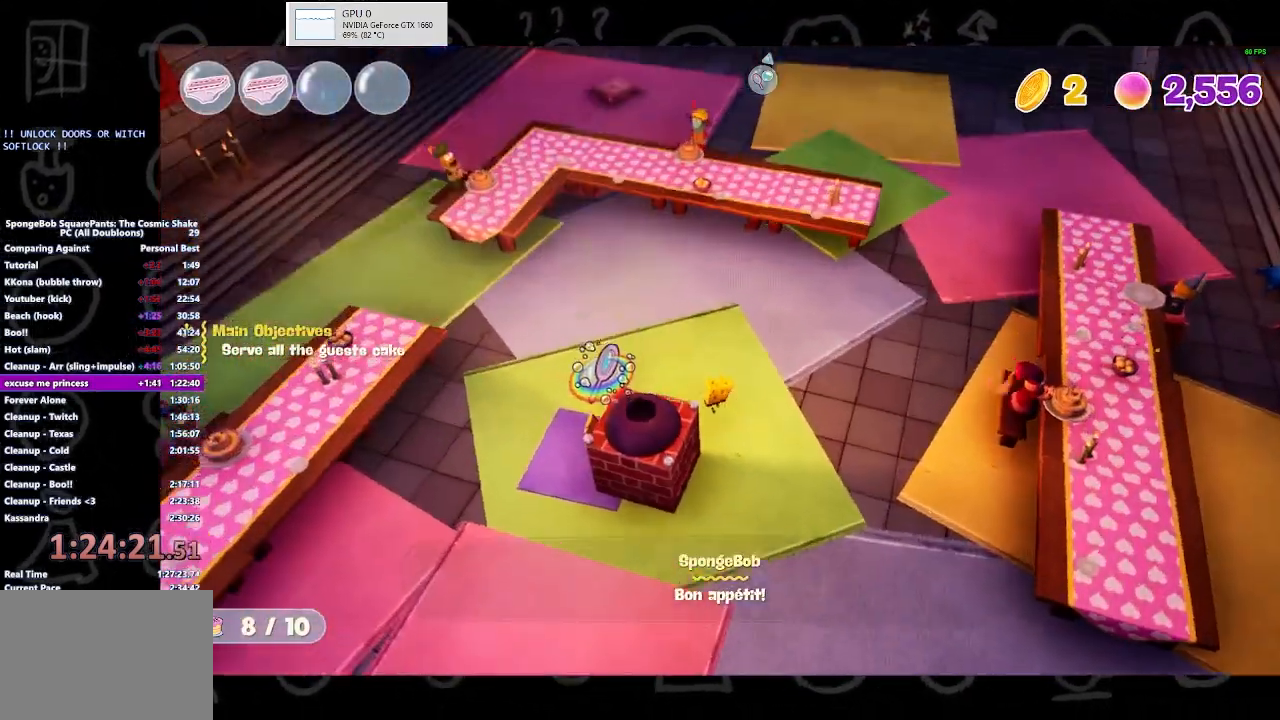
{"buttons": ["X"], "left_stick": "down", "right_stick": "center", "events": [[100, "right_stick", "center"], [133, "left_stick", "left"], [267, "left_stick", "down-left"], [467, "X", "down"], [500, "left_stick", "down"]]}
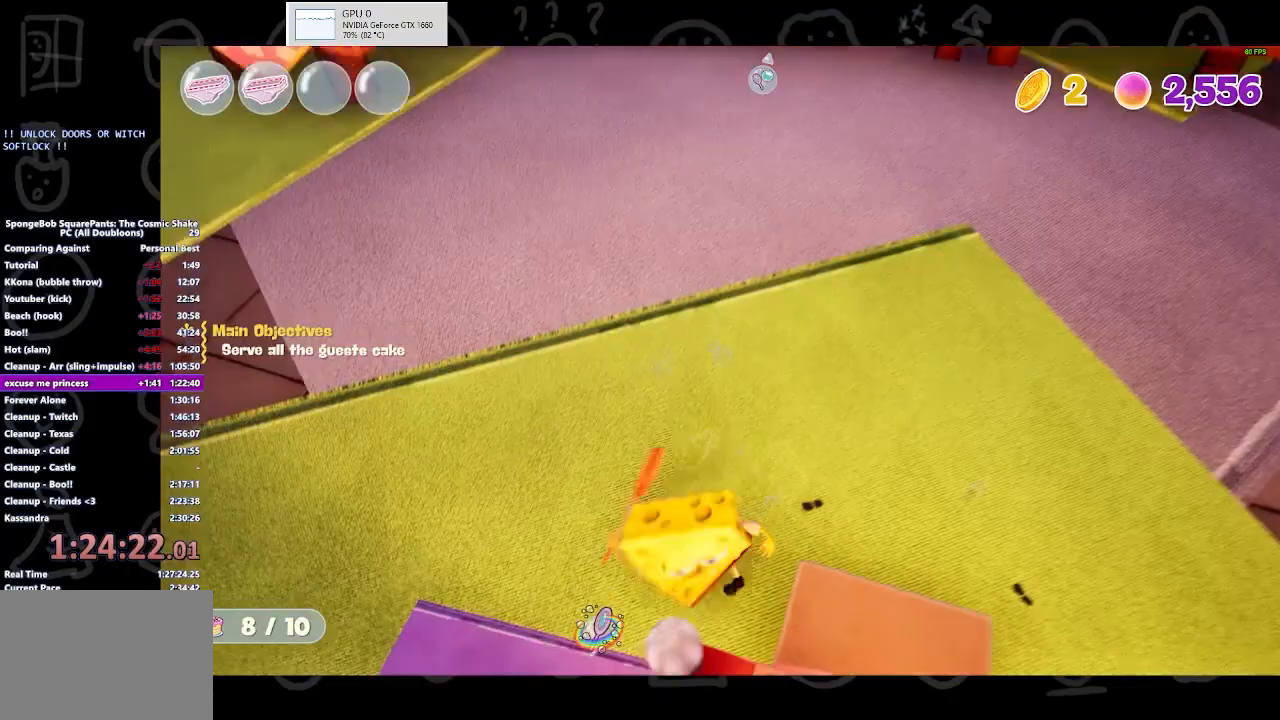
{"buttons": ["X"], "left_stick": "center", "right_stick": "center", "events": [[100, "X", "up"], [133, "X", "down"], [200, "left_stick", "center"], [233, "X", "up"], [300, "X", "down"], [333, "X", "up"], [467, "X", "down"]]}
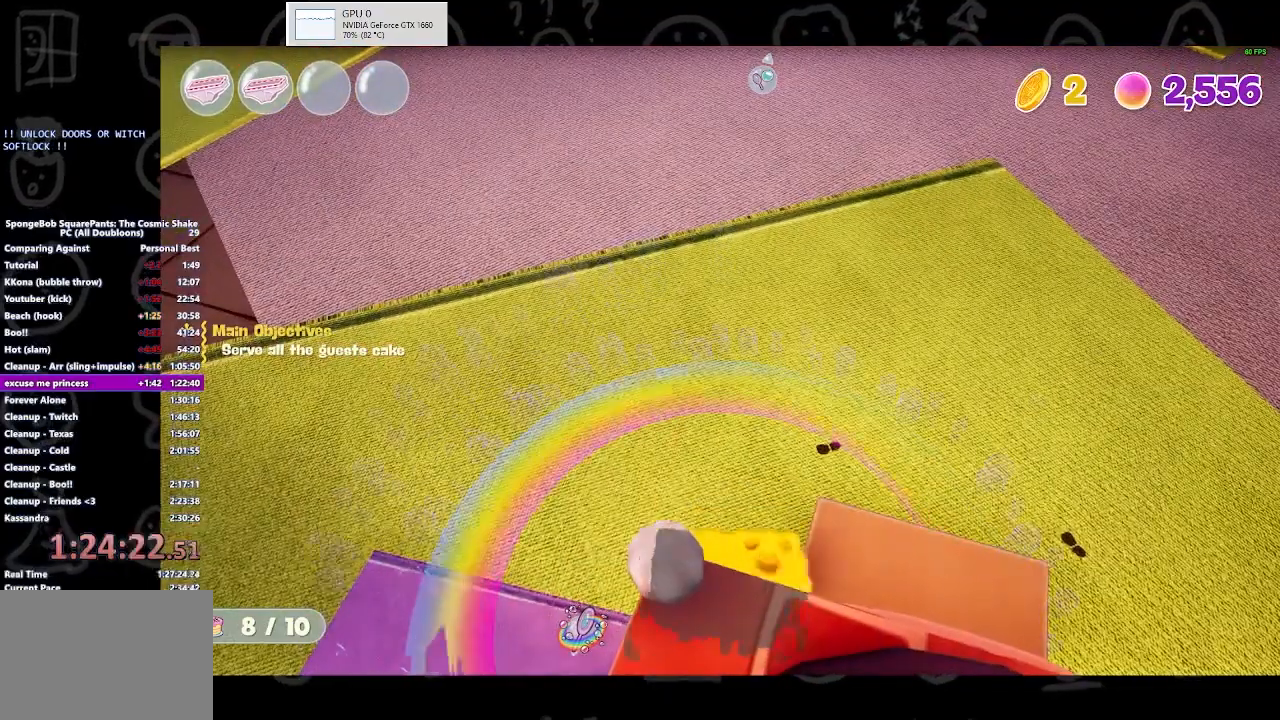
{"buttons": [], "left_stick": "up-right", "right_stick": "center", "events": [[33, "X", "up"], [133, "X", "down"], [200, "X", "up"], [267, "X", "down"], [267, "left_stick", "up"], [333, "X", "up"], [433, "left_stick", "up-right"]]}
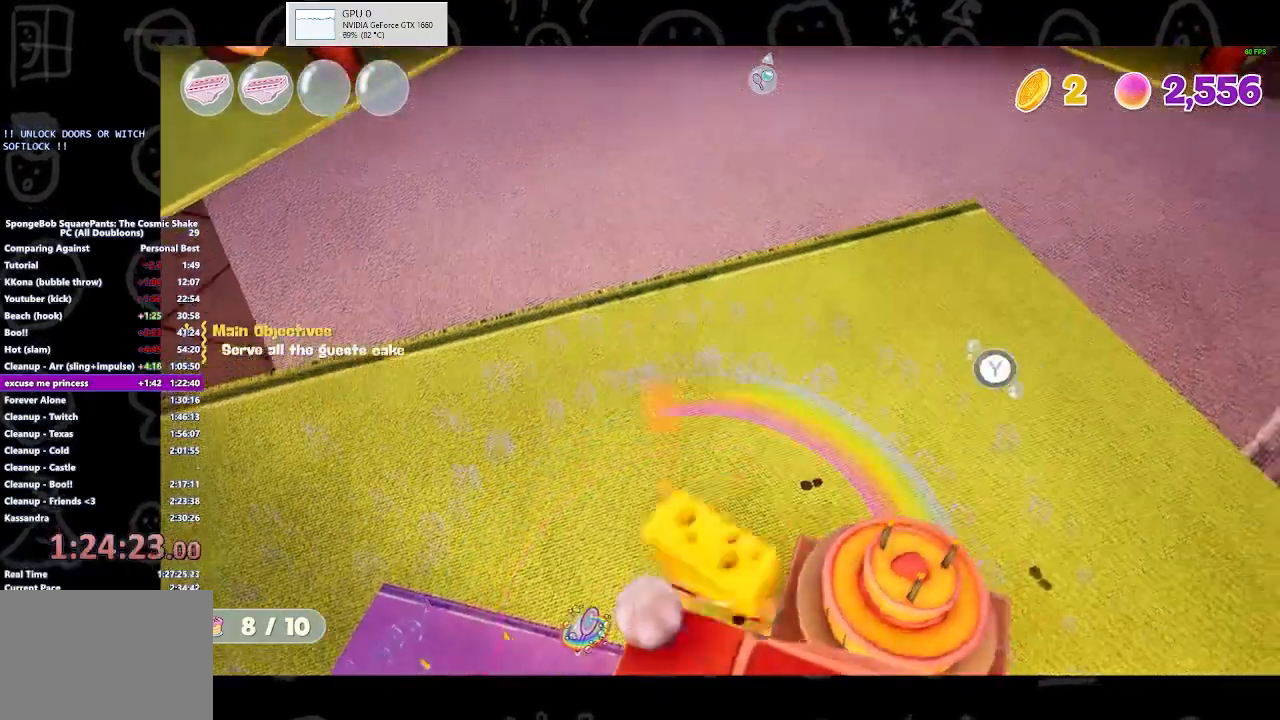
{"buttons": [], "left_stick": "right", "right_stick": "center", "events": [[33, "left_stick", "right"], [133, "Y", "down"], [267, "Y", "up"]]}
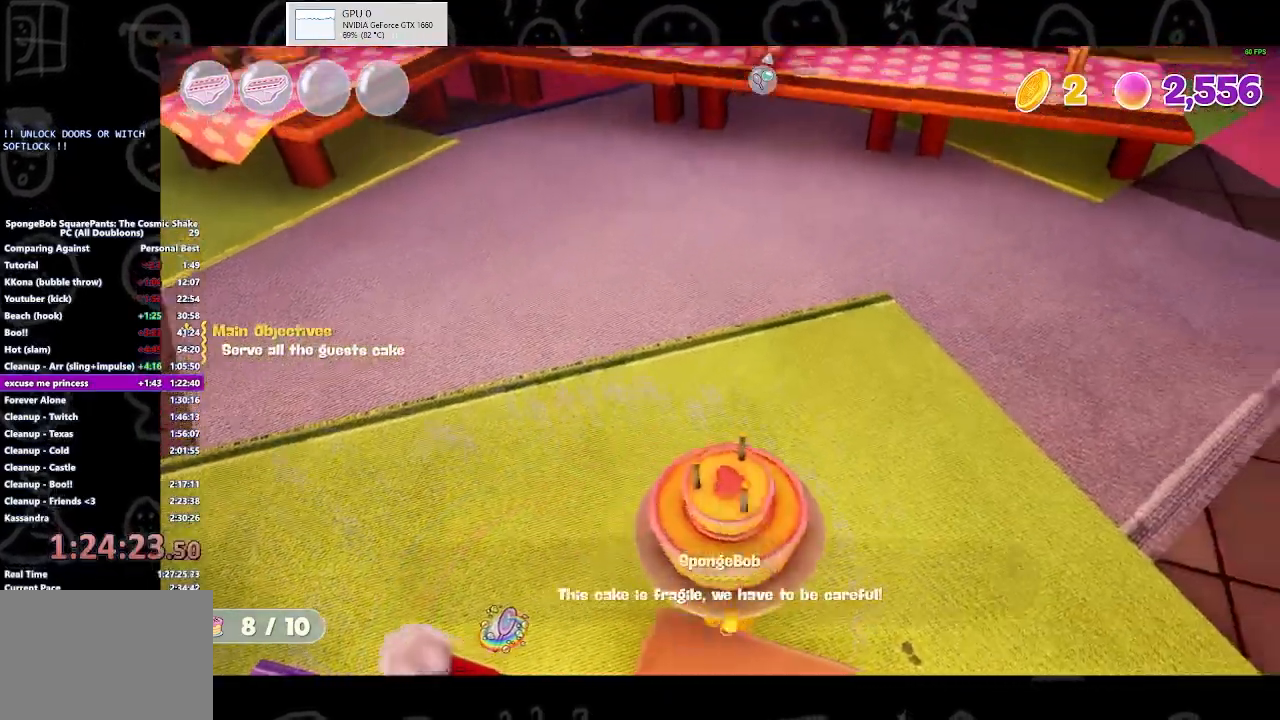
{"buttons": [], "left_stick": "up-right", "right_stick": "center", "events": [[33, "left_stick", "up-right"], [133, "right_stick", "right"], [400, "right_stick", "center"]]}
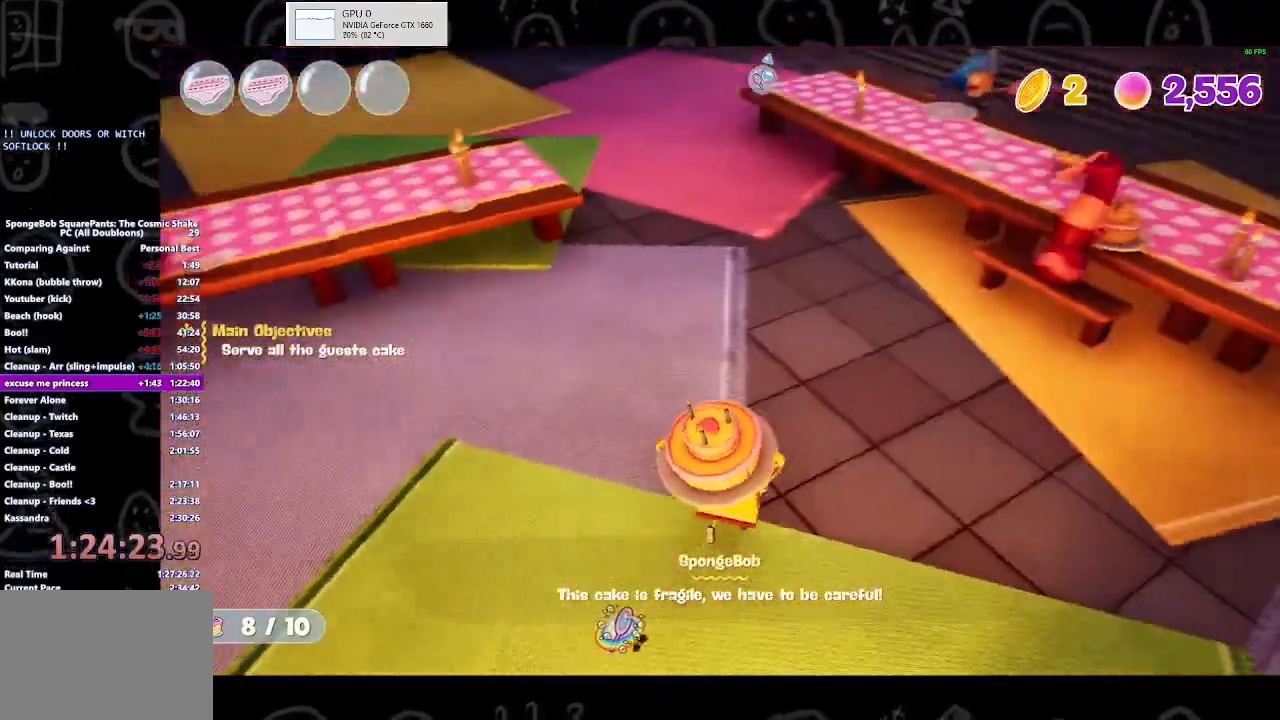
{"buttons": [], "left_stick": "up", "right_stick": "right", "events": [[333, "left_stick", "up"], [467, "right_stick", "right"]]}
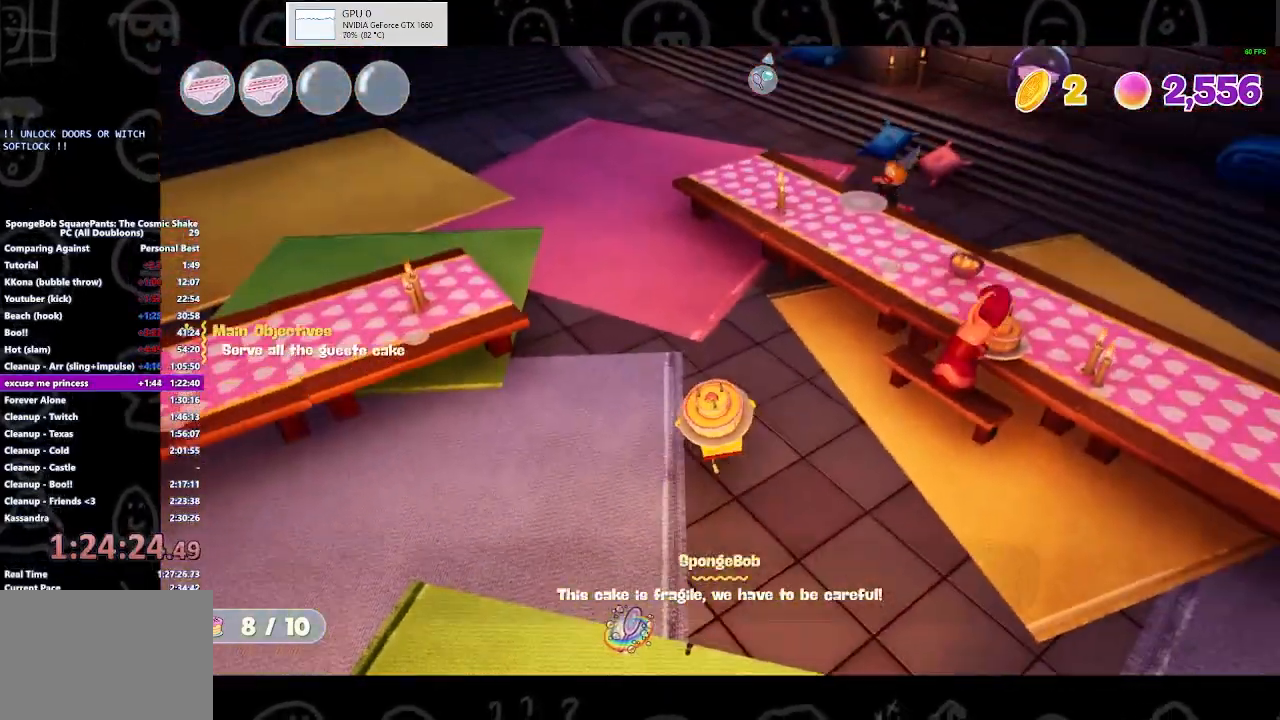
{"buttons": [], "left_stick": "up-right", "right_stick": "center", "events": [[467, "left_stick", "up-right"], [500, "right_stick", "center"]]}
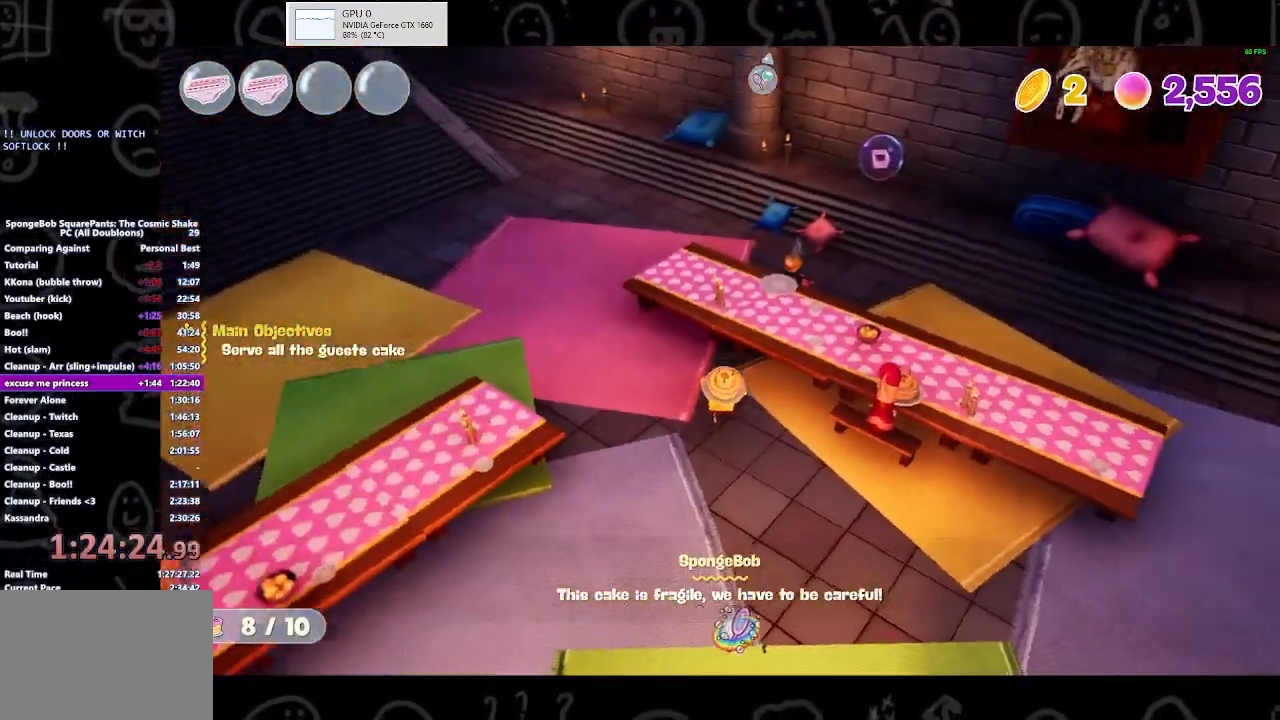
{"buttons": [], "left_stick": "up-right", "right_stick": "center", "events": [[200, "Y", "down"], [367, "Y", "up"]]}
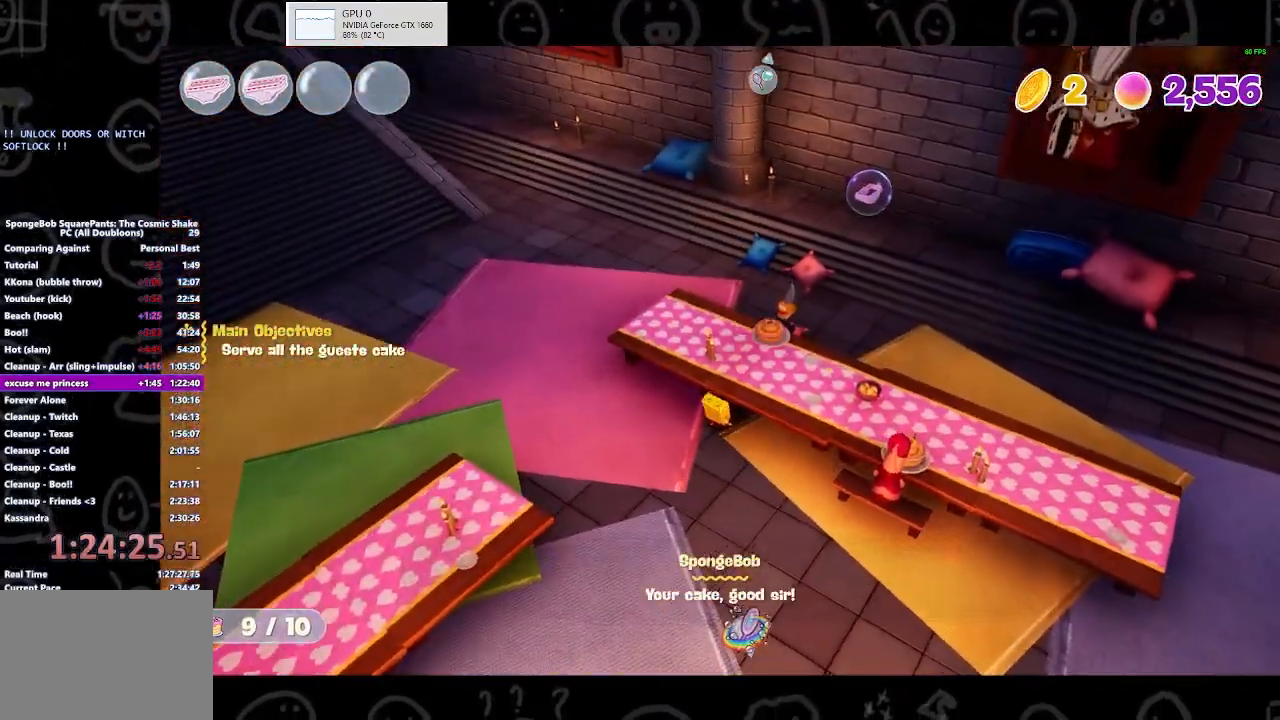
{"buttons": [], "left_stick": "down", "right_stick": "center", "events": [[33, "left_stick", "center"], [233, "left_stick", "down"]]}
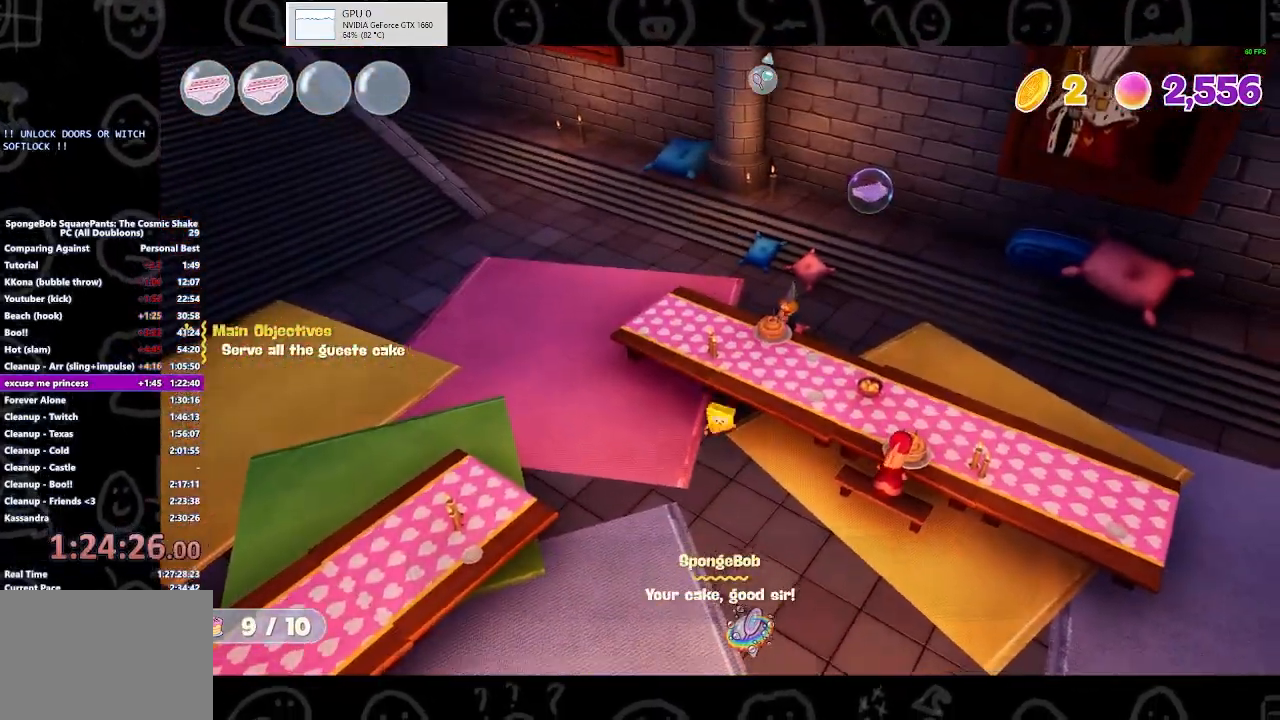
{"buttons": [], "left_stick": "down", "right_stick": "center", "events": [[167, "right_stick", "right"], [267, "right_stick", "center"]]}
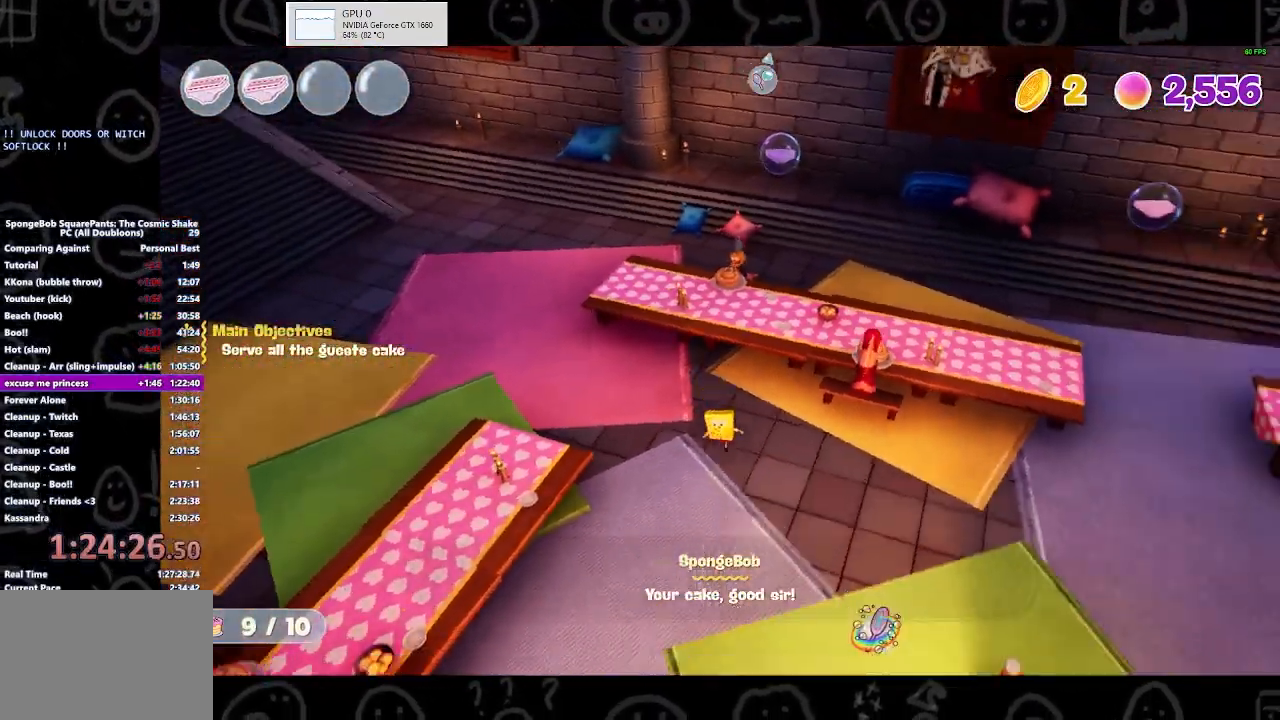
{"buttons": [], "left_stick": "down", "right_stick": "center", "events": []}
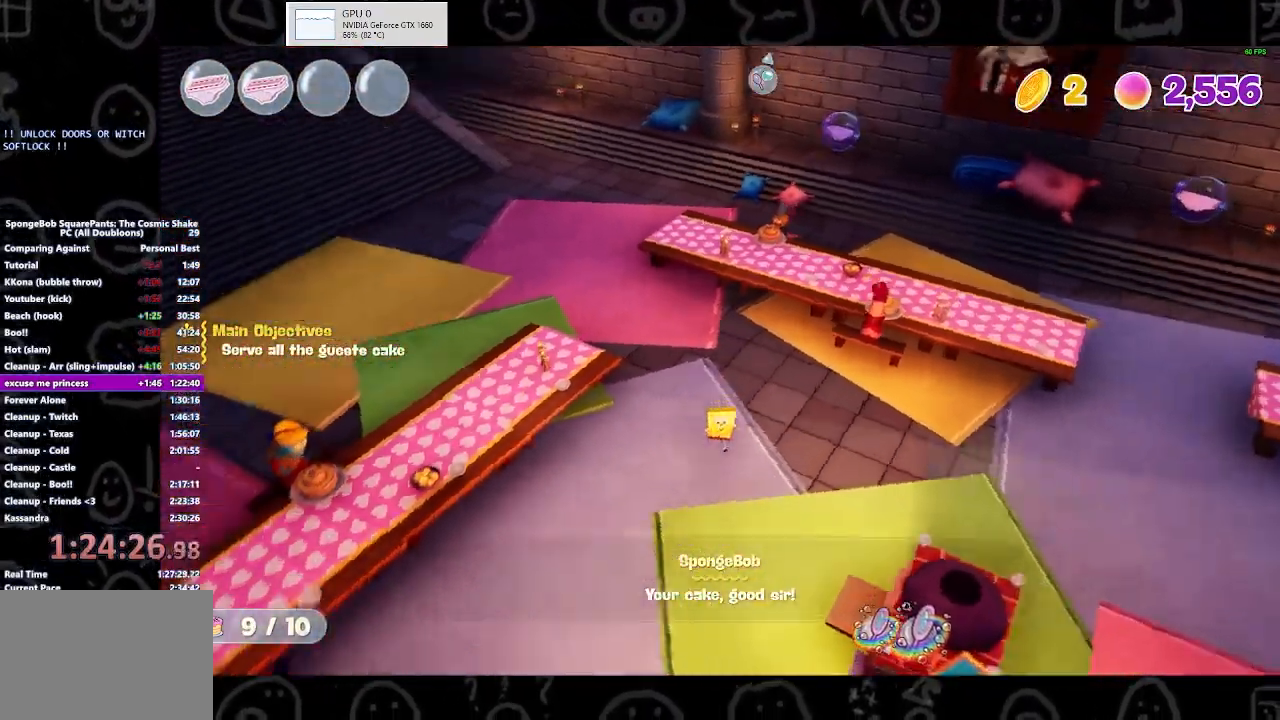
{"buttons": [], "left_stick": "down-left", "right_stick": "center", "events": [[333, "left_stick", "down-left"]]}
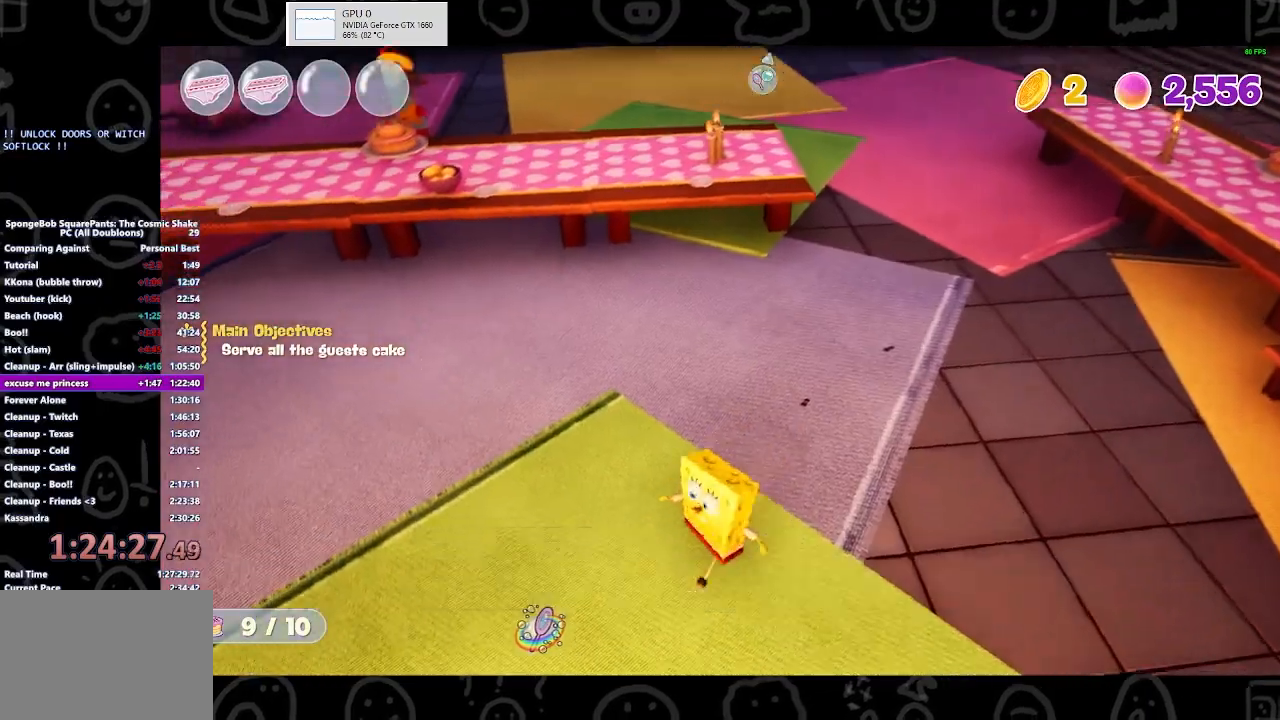
{"buttons": [], "left_stick": "down-left", "right_stick": "center", "events": []}
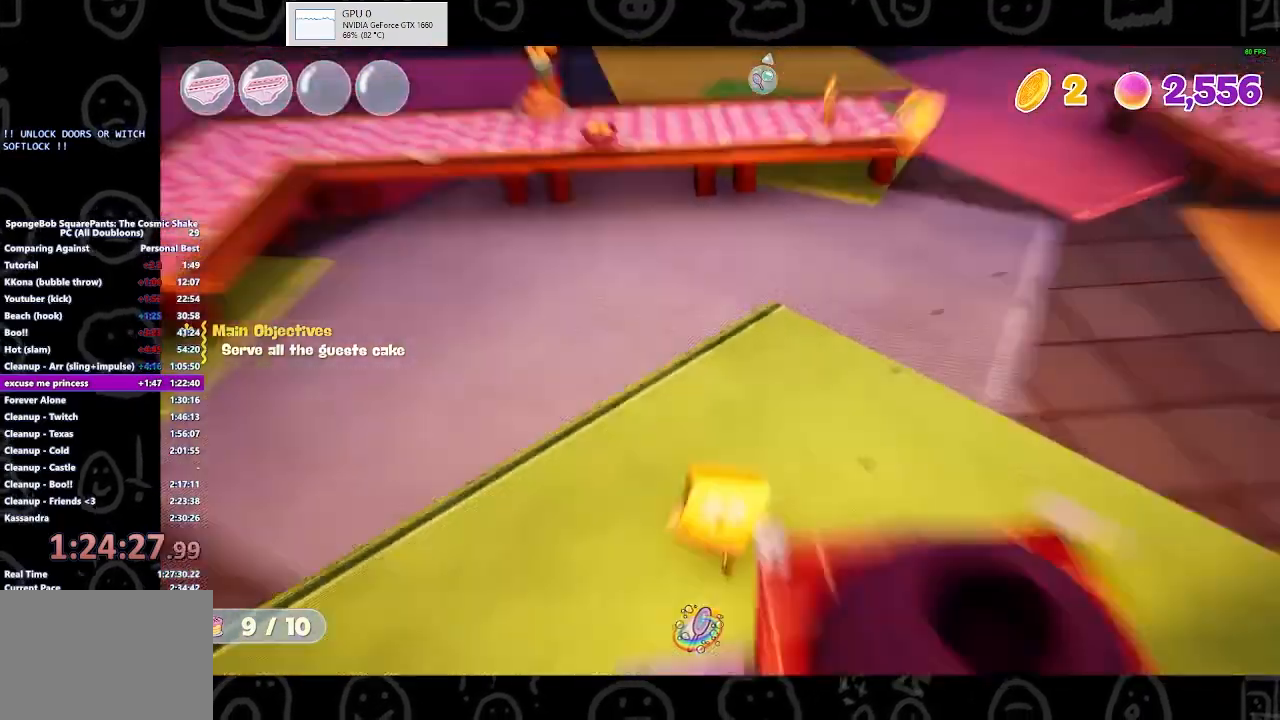
{"buttons": [], "left_stick": "center", "right_stick": "center", "events": [[33, "left_stick", "down"], [100, "X", "down"], [200, "X", "up"], [233, "left_stick", "down-right"], [300, "X", "down"], [333, "left_stick", "right"], [400, "X", "up"], [433, "X", "down"], [433, "left_stick", "center"], [467, "X", "up"]]}
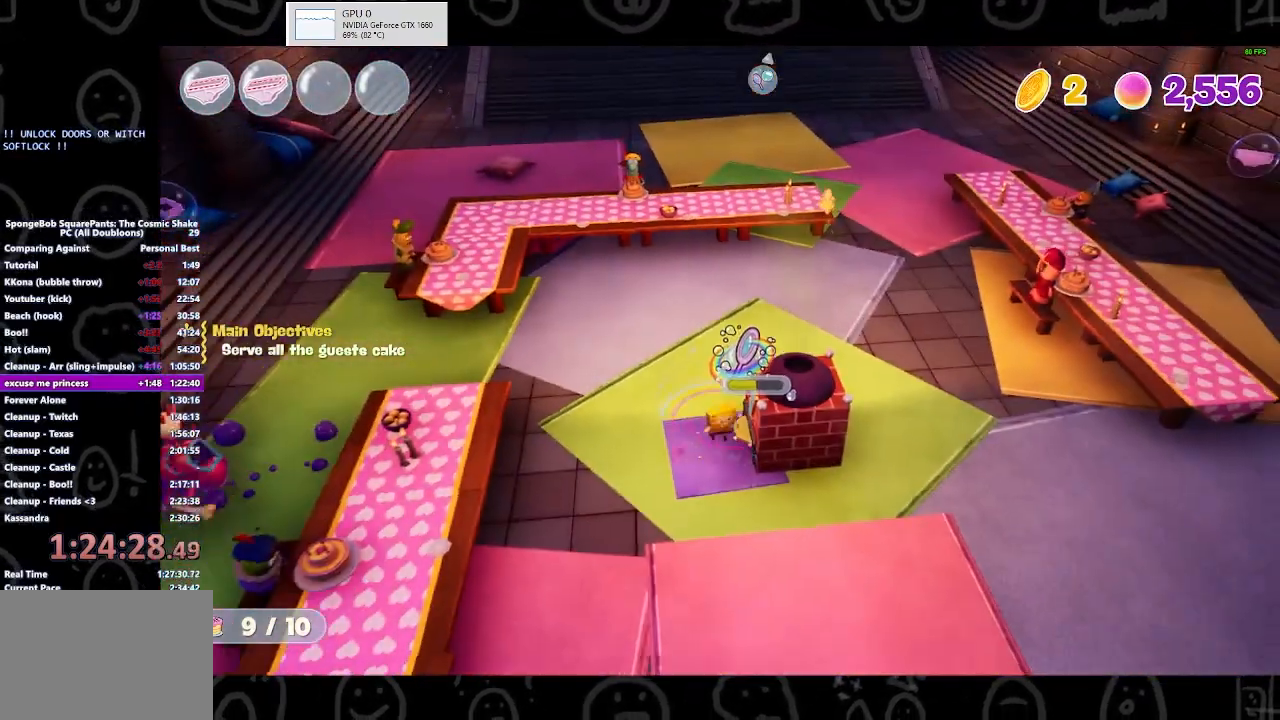
{"buttons": [], "left_stick": "up-right", "right_stick": "center", "events": [[133, "X", "down"], [167, "left_stick", "up"], [200, "X", "up"], [300, "X", "down"], [400, "X", "up"], [400, "left_stick", "up-right"]]}
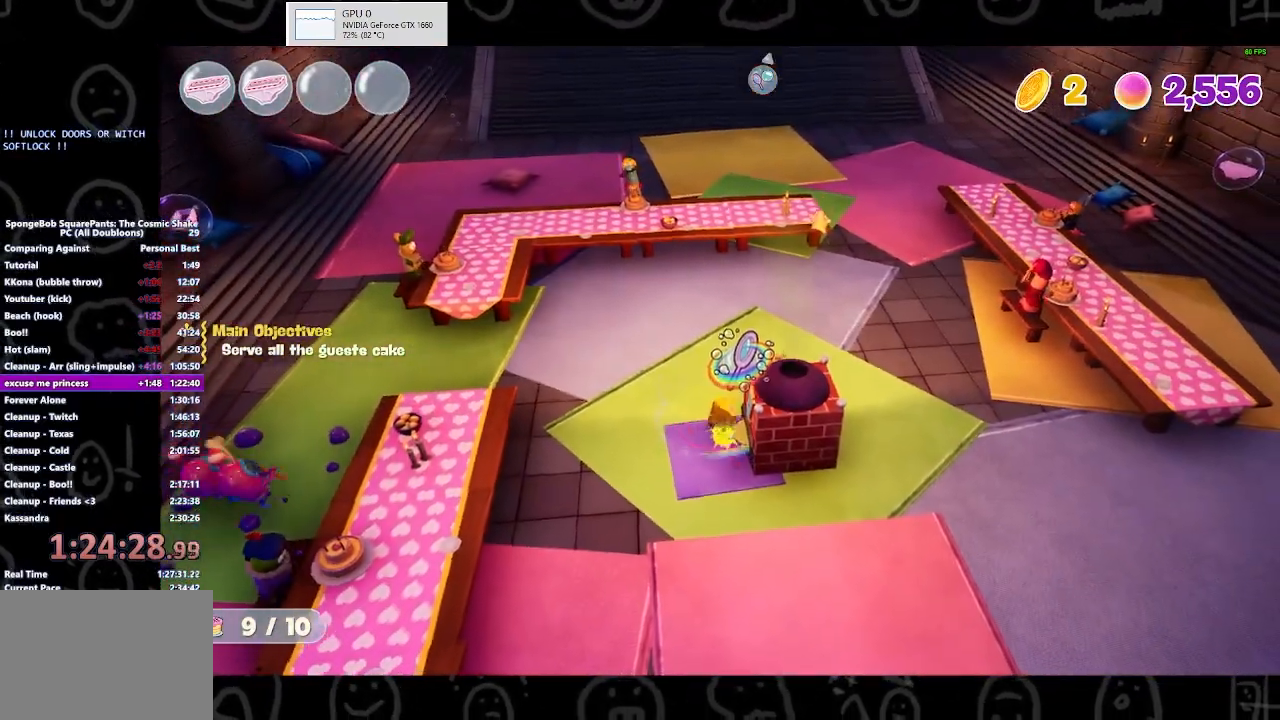
{"buttons": [], "left_stick": "up-right", "right_stick": "center", "events": [[200, "Y", "down"], [300, "Y", "up"]]}
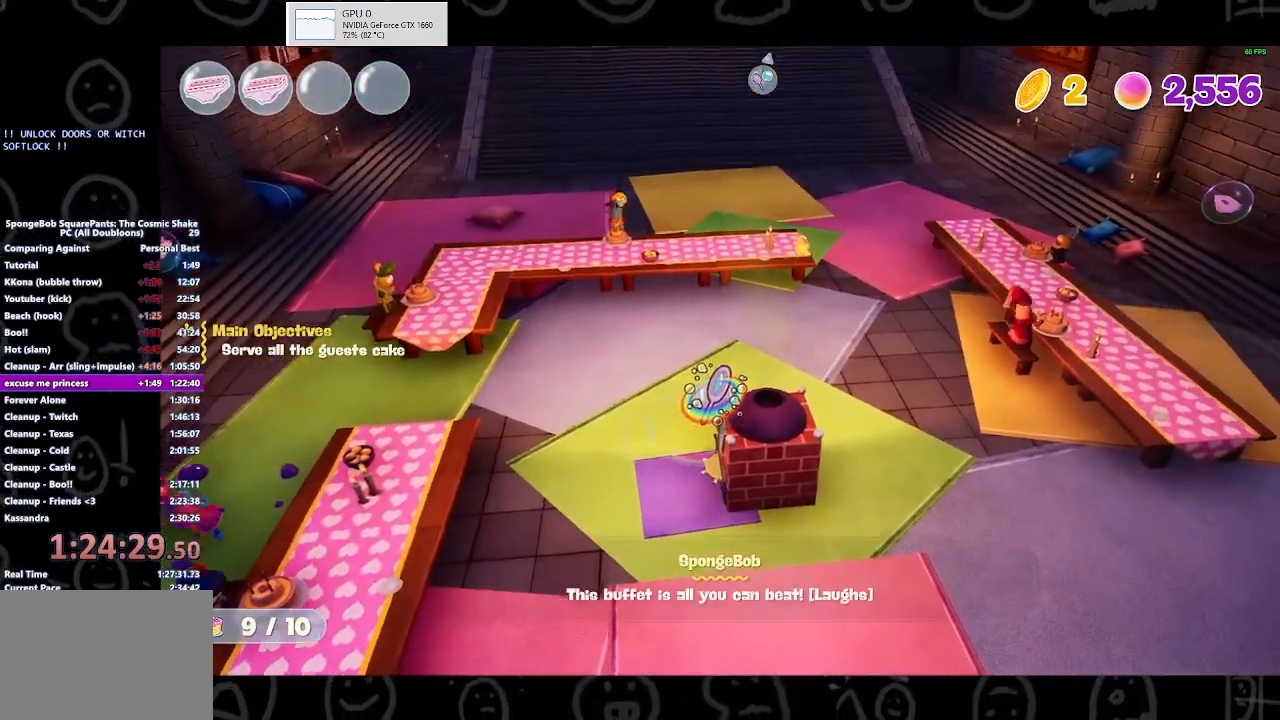
{"buttons": [], "left_stick": "up-right", "right_stick": "right", "events": [[100, "right_stick", "right"], [200, "left_stick", "up"], [433, "left_stick", "up-right"]]}
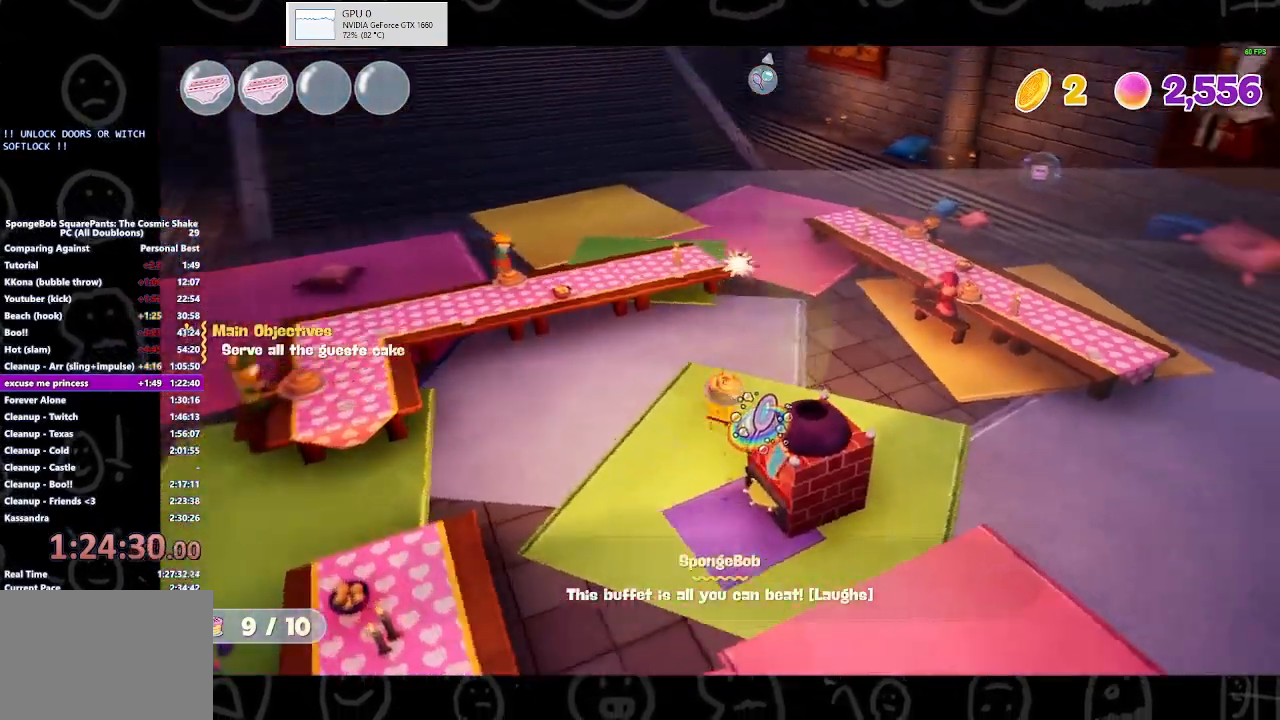
{"buttons": [], "left_stick": "up-right", "right_stick": "right", "events": [[133, "right_stick", "center"], [400, "right_stick", "right"]]}
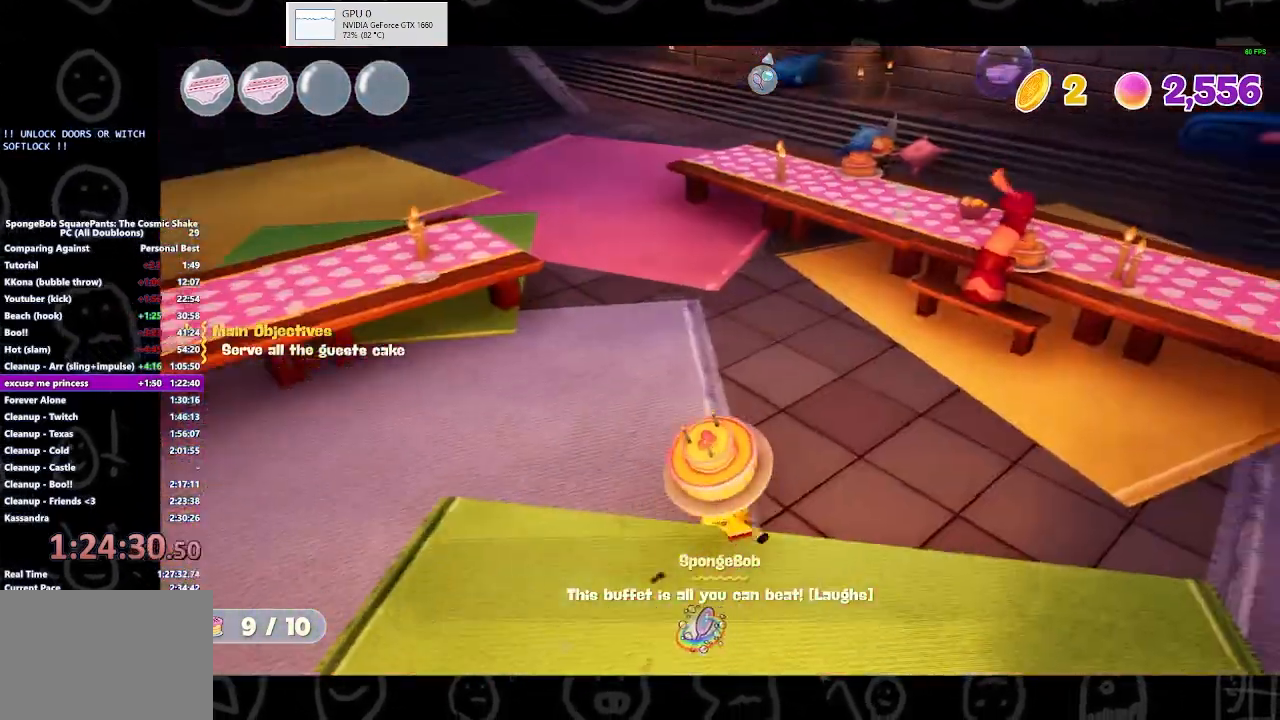
{"buttons": [], "left_stick": "right", "right_stick": "center", "events": [[33, "left_stick", "right"], [100, "right_stick", "center"]]}
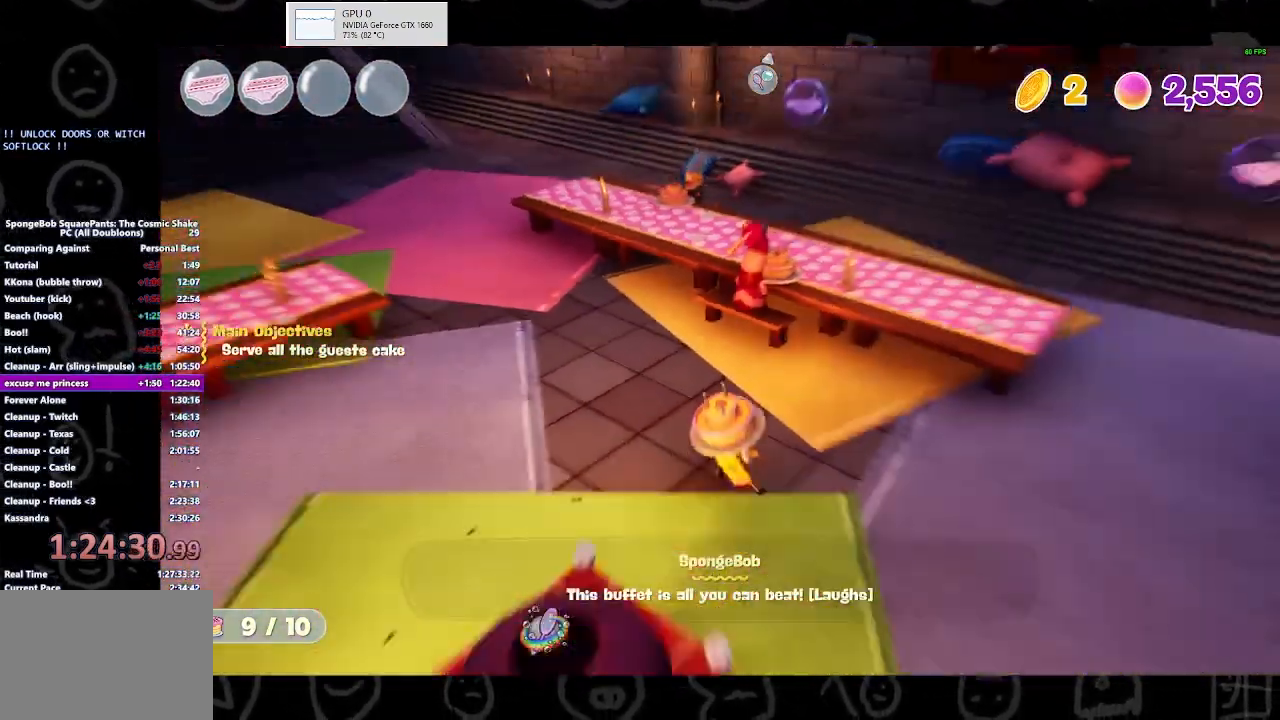
{"buttons": [], "left_stick": "right", "right_stick": "center", "events": []}
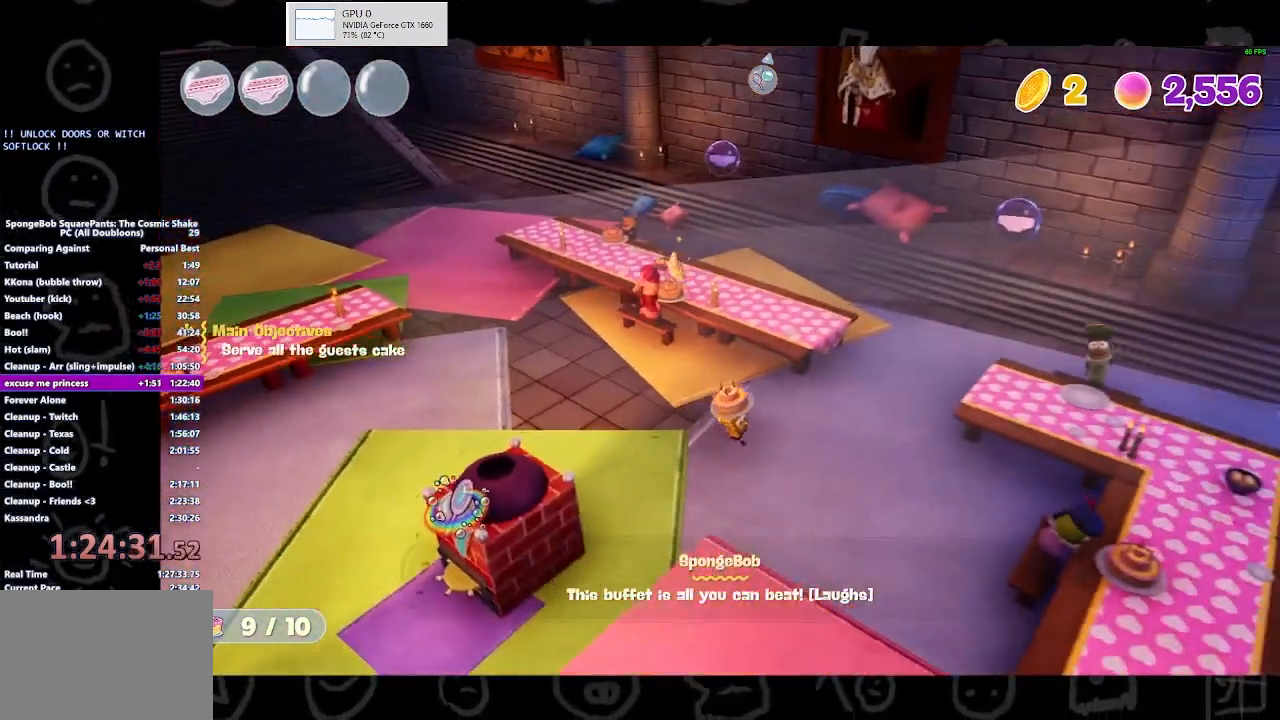
{"buttons": [], "left_stick": "right", "right_stick": "center", "events": [[233, "right_stick", "left"], [367, "right_stick", "center"]]}
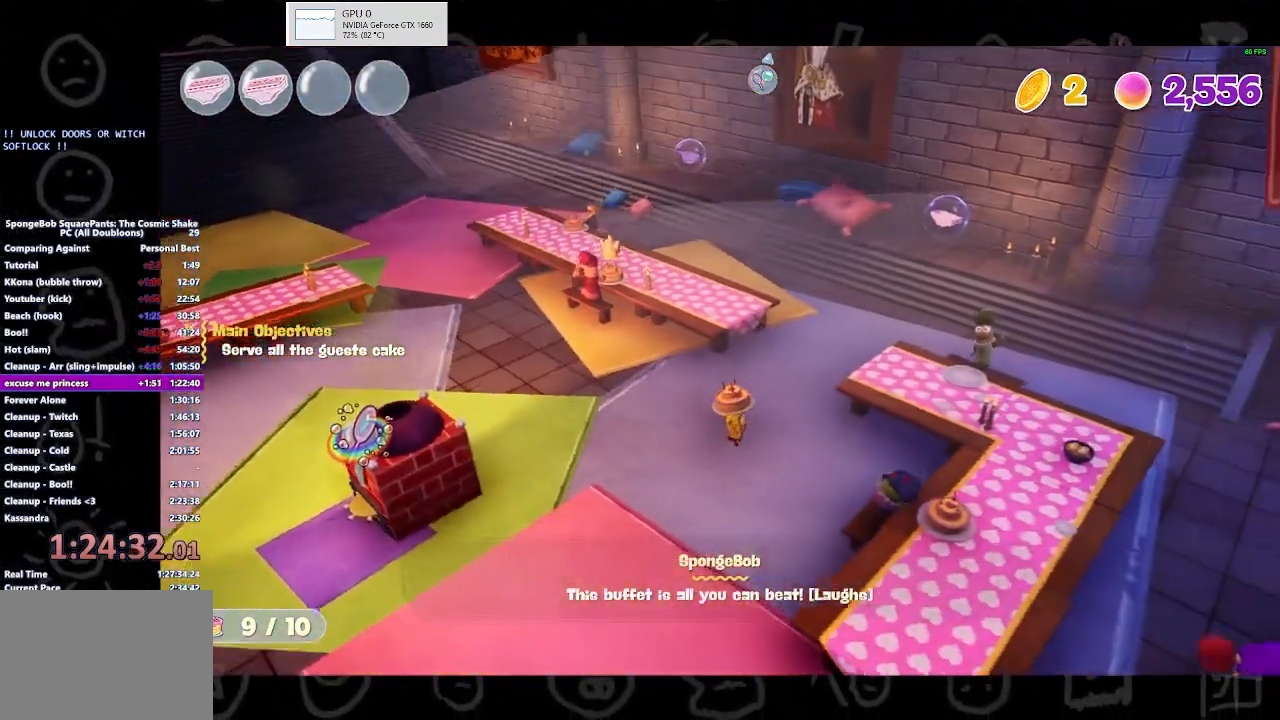
{"buttons": [], "left_stick": "right", "right_stick": "center", "events": [[133, "right_stick", "left"], [300, "right_stick", "center"]]}
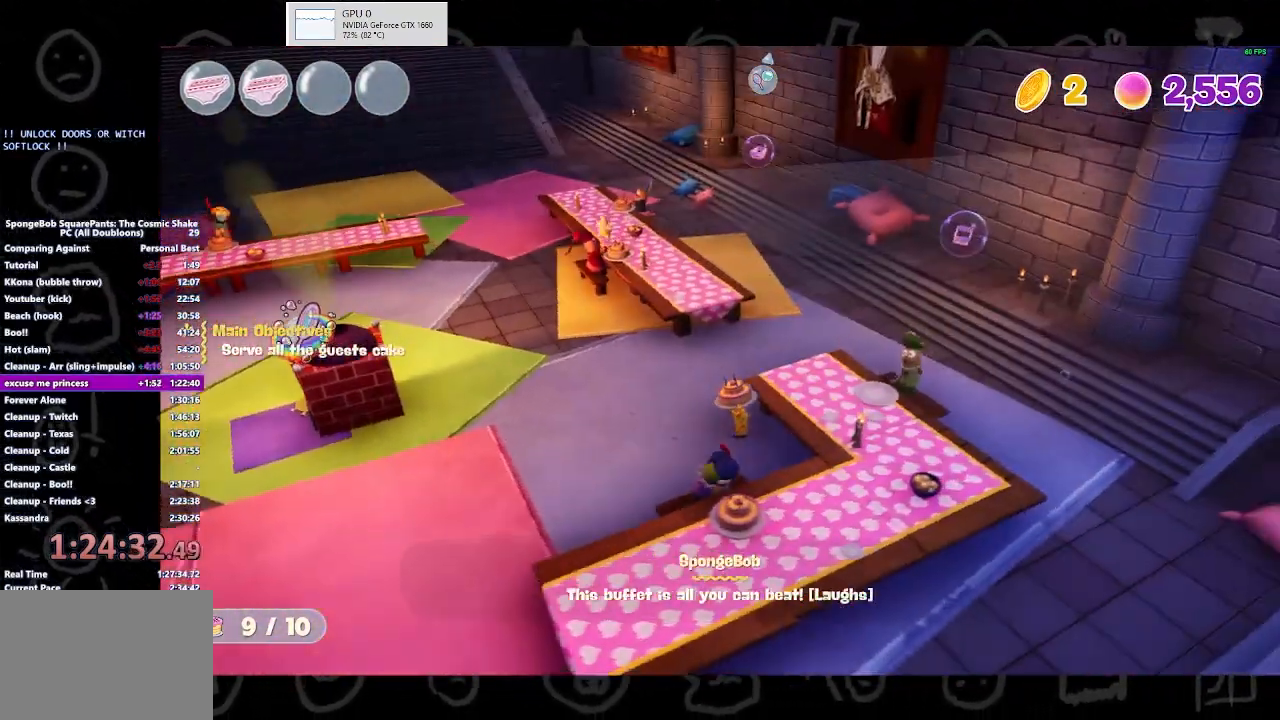
{"buttons": ["B"], "left_stick": "center", "right_stick": "center", "events": [[100, "Y", "down"], [300, "Y", "up"], [367, "left_stick", "center"], [500, "B", "down"]]}
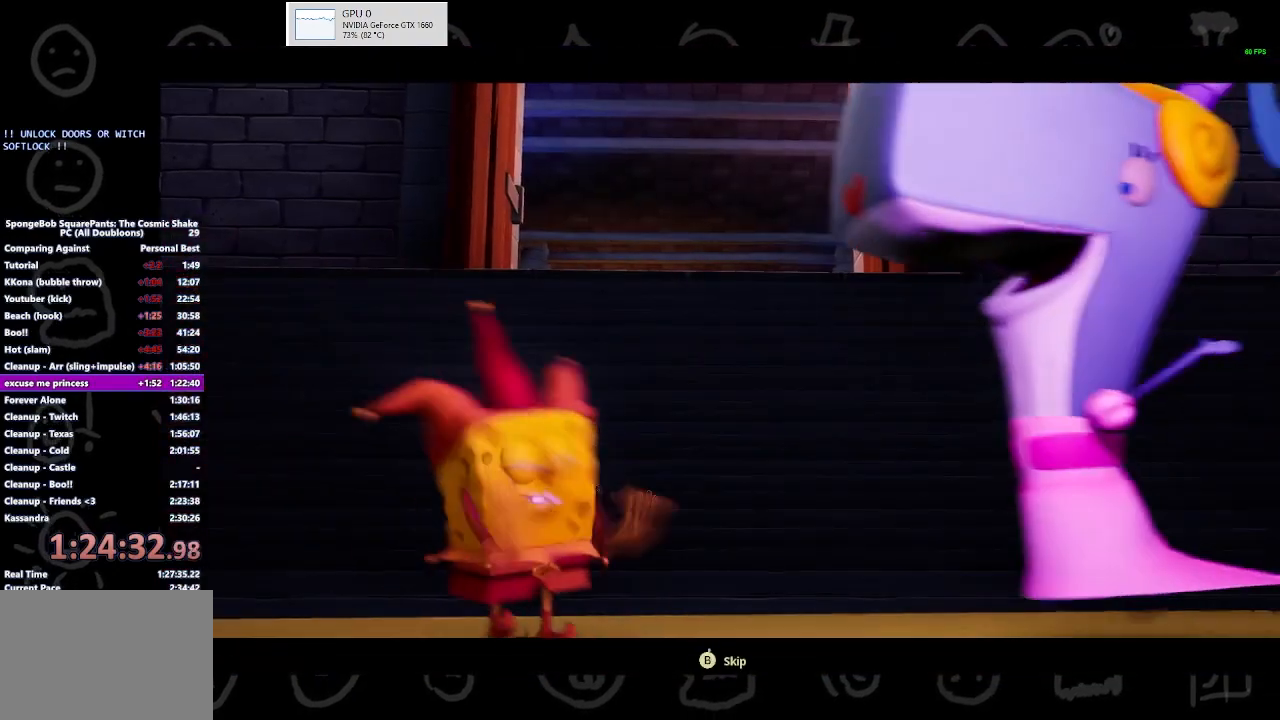
{"buttons": ["B"], "left_stick": "center", "right_stick": "center", "events": []}
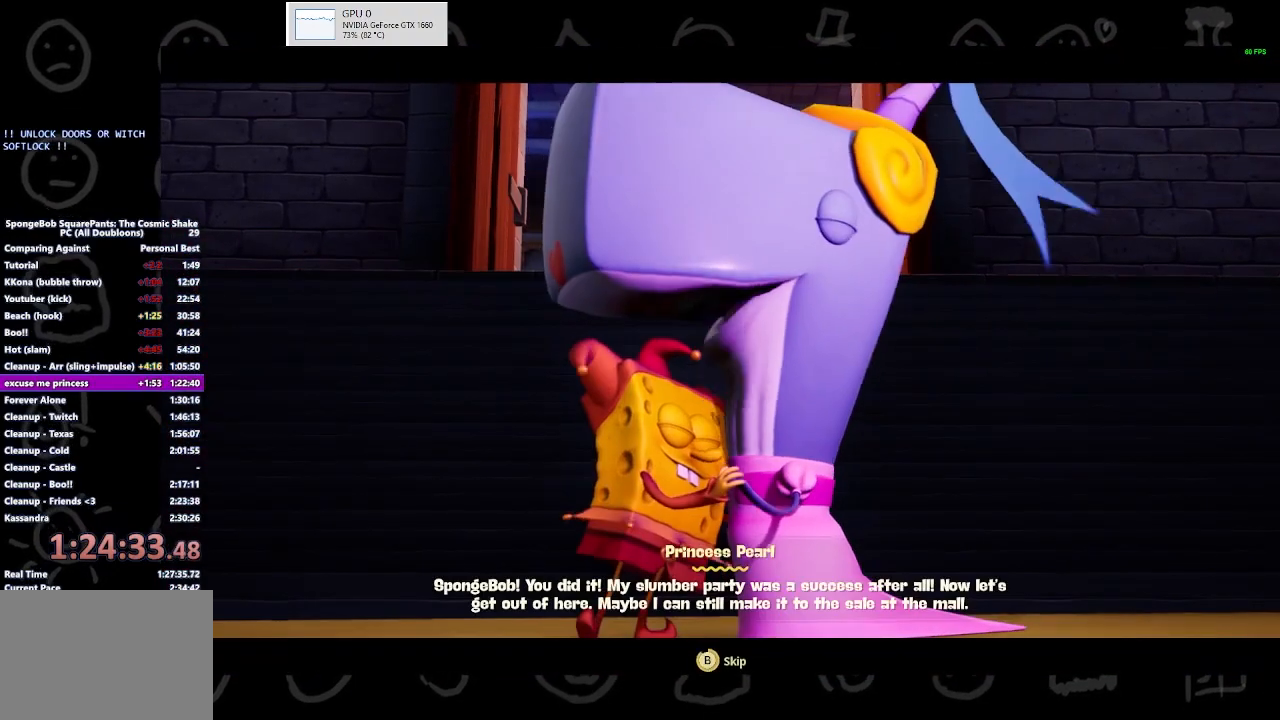
{"buttons": [], "left_stick": "center", "right_stick": "center", "events": [[167, "B", "up"]]}